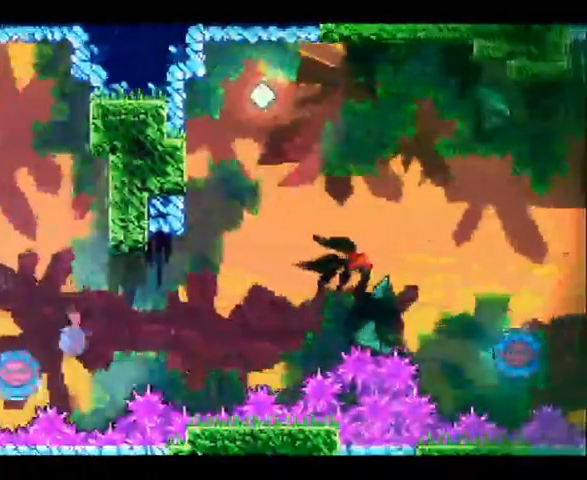
Gameplay with a controller (Xbox layout); each line is a JSON object with the inputs held at the frame after it (dt_ms = milliseconds from this image to that frame). "events" lists button and stick changes between this image and that frame as [ms after this image, input, new state], when the widget could be followed in between. Not read: L3 R3 right_stick.
{"dt_ms": 500, "buttons": ["X"], "left_stick": "right", "events": [[200, "left_stick", "right"]]}
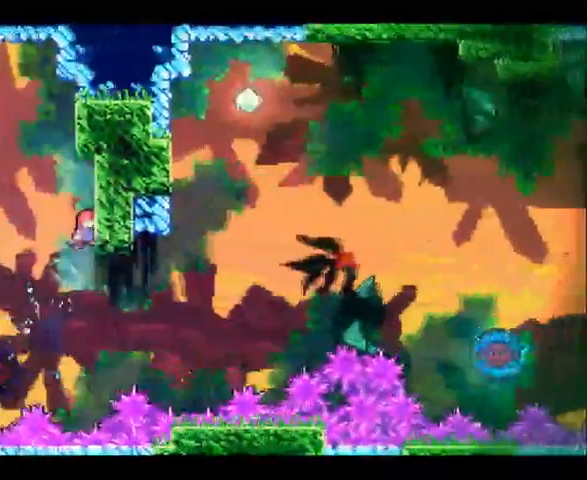
{"dt_ms": 1000, "buttons": ["R2"], "left_stick": "center"}
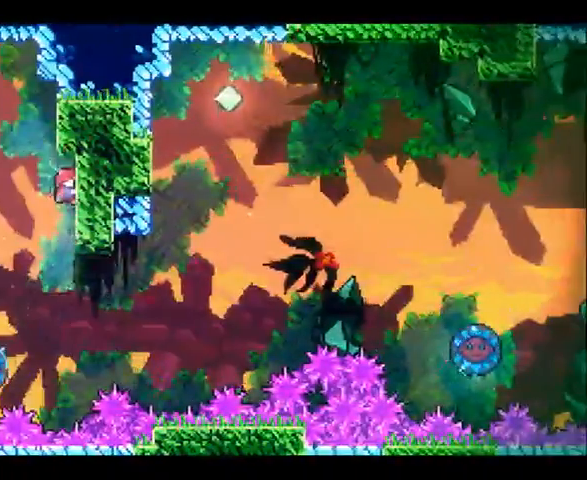
{"dt_ms": 500, "buttons": [], "left_stick": "center", "events": [[67, "left_stick", "left"], [200, "R2", "up"], [200, "left_stick", "center"], [333, "left_stick", "right"], [400, "left_stick", "center"]]}
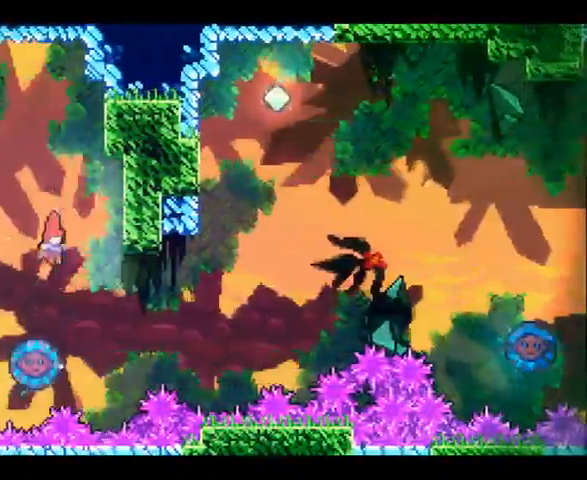
{"dt_ms": 500, "buttons": [], "left_stick": "center", "events": [[167, "left_stick", "up-left"], [267, "left_stick", "center"]]}
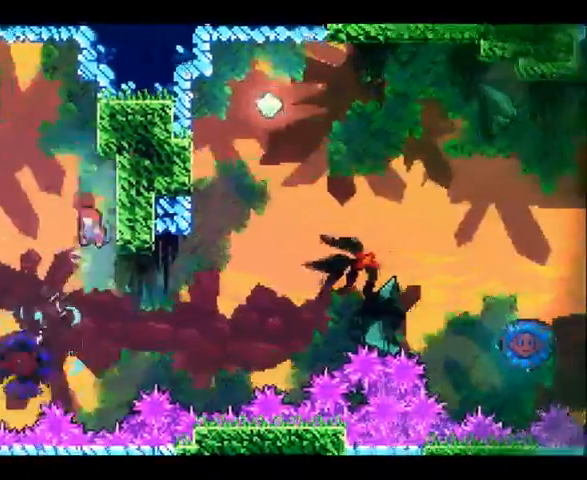
{"dt_ms": 500, "buttons": [], "left_stick": "center", "events": [[33, "left_stick", "right"], [133, "left_stick", "center"]]}
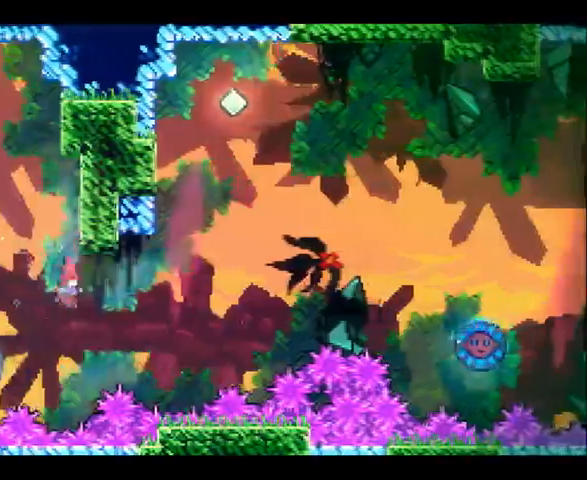
{"dt_ms": 500, "buttons": [], "left_stick": "right", "events": [[133, "left_stick", "left"], [467, "left_stick", "right"]]}
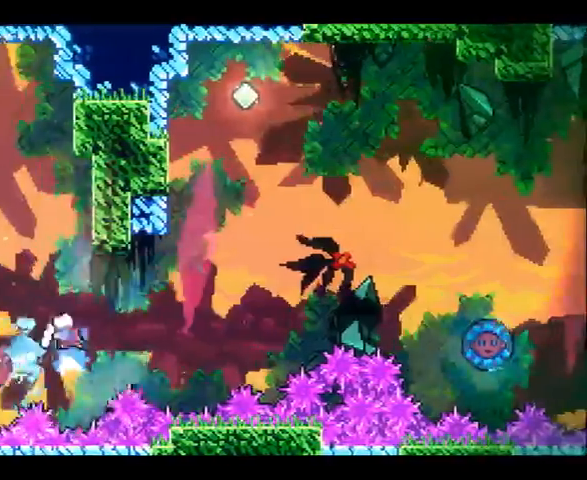
{"dt_ms": 500, "buttons": ["R2"], "left_stick": "up-left", "events": [[233, "left_stick", "up-right"], [333, "left_stick", "up"], [433, "R2", "down"], [433, "left_stick", "up-left"]]}
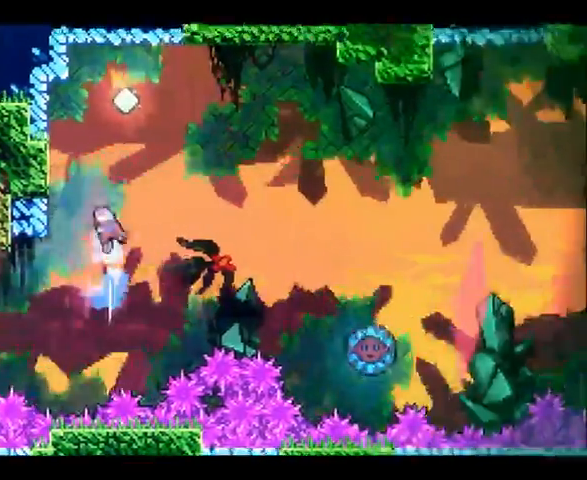
{"dt_ms": 500, "buttons": ["R2"], "left_stick": "up-left", "events": []}
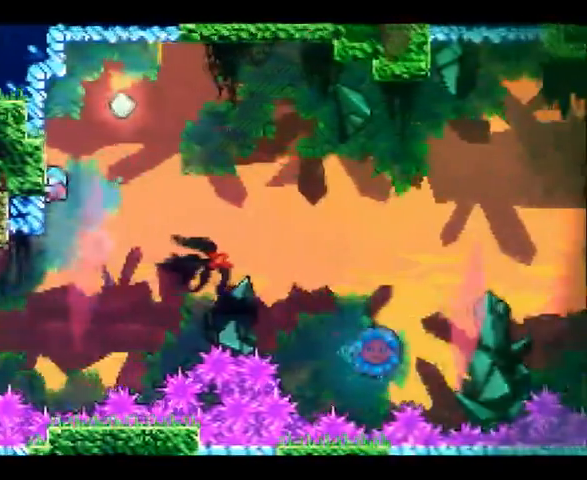
{"dt_ms": 500, "buttons": ["R2"], "left_stick": "up-right", "events": [[133, "left_stick", "center"], [267, "left_stick", "right"], [400, "left_stick", "up-right"]]}
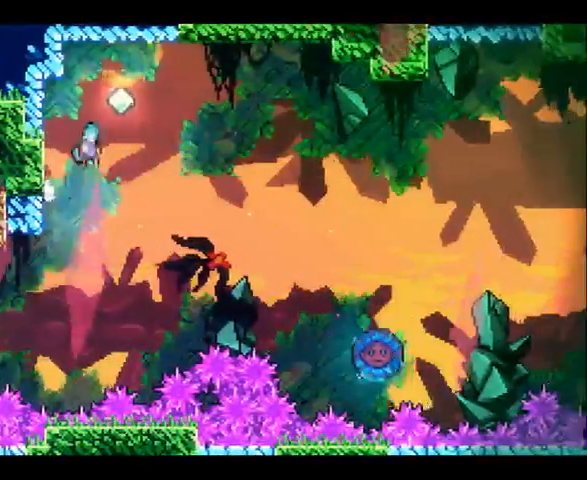
{"dt_ms": 500, "buttons": ["R2"], "left_stick": "up-right", "events": []}
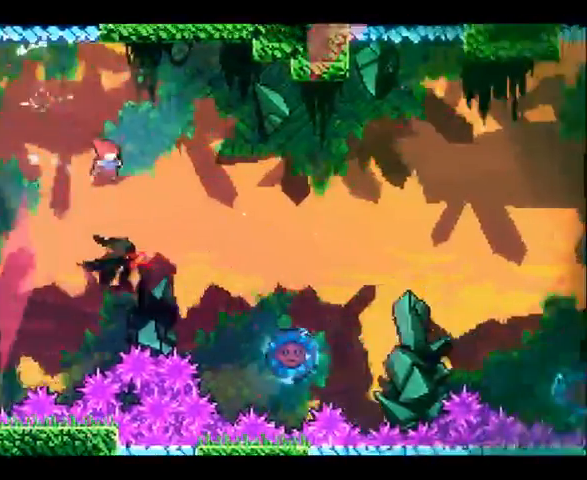
{"dt_ms": 500, "buttons": [], "left_stick": "up-right", "events": [[467, "R2", "up"]]}
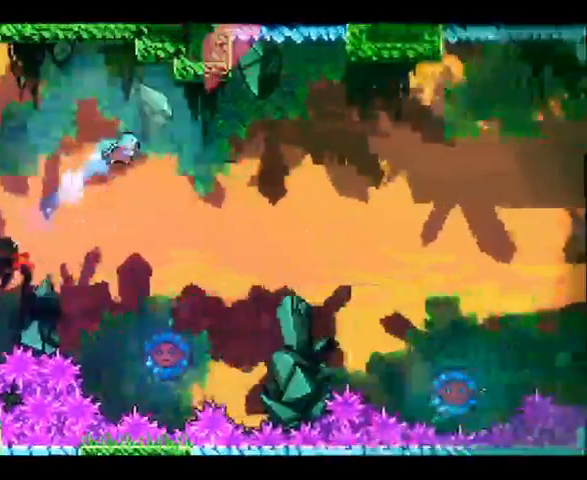
{"dt_ms": 500, "buttons": [], "left_stick": "center", "events": [[267, "left_stick", "center"]]}